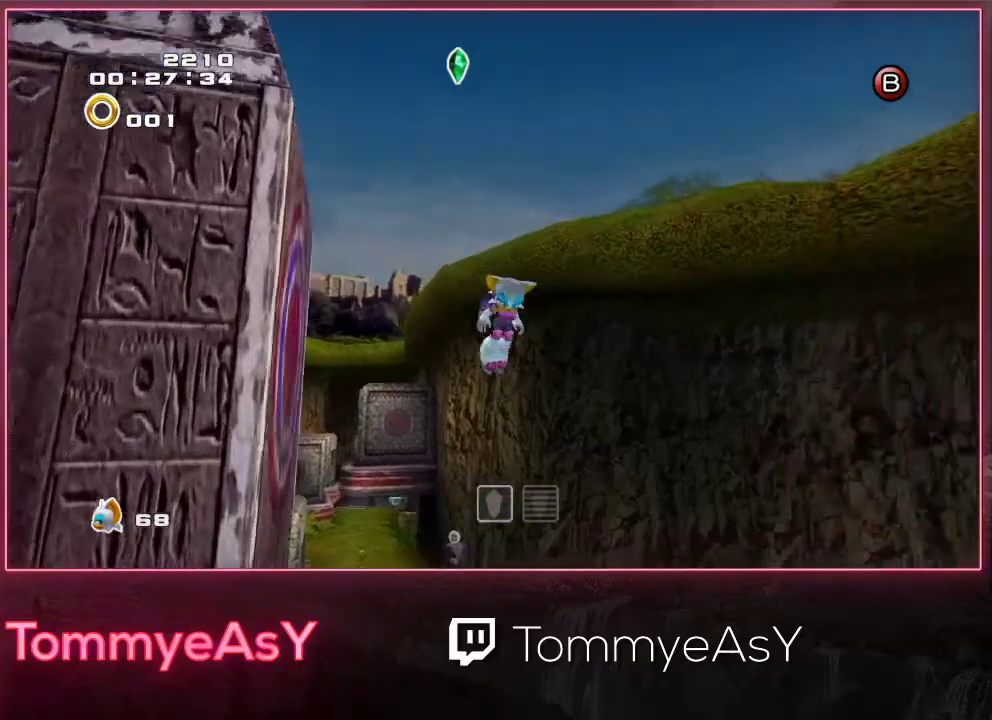
Gameplay with a controller (PlayStation layout); each line is a JSON object with the inputs held at the frame after it. "events" lists button and stick changes between this image and that frame as [ms after this image, input, new state], when the widget could be followed in between. Not read: R3 right_stick.
{"buttons": ["CROSS", "L2", "R2"], "left_stick": "down-right", "events": [[33, "R2", "down"], [100, "CROSS", "down"]]}
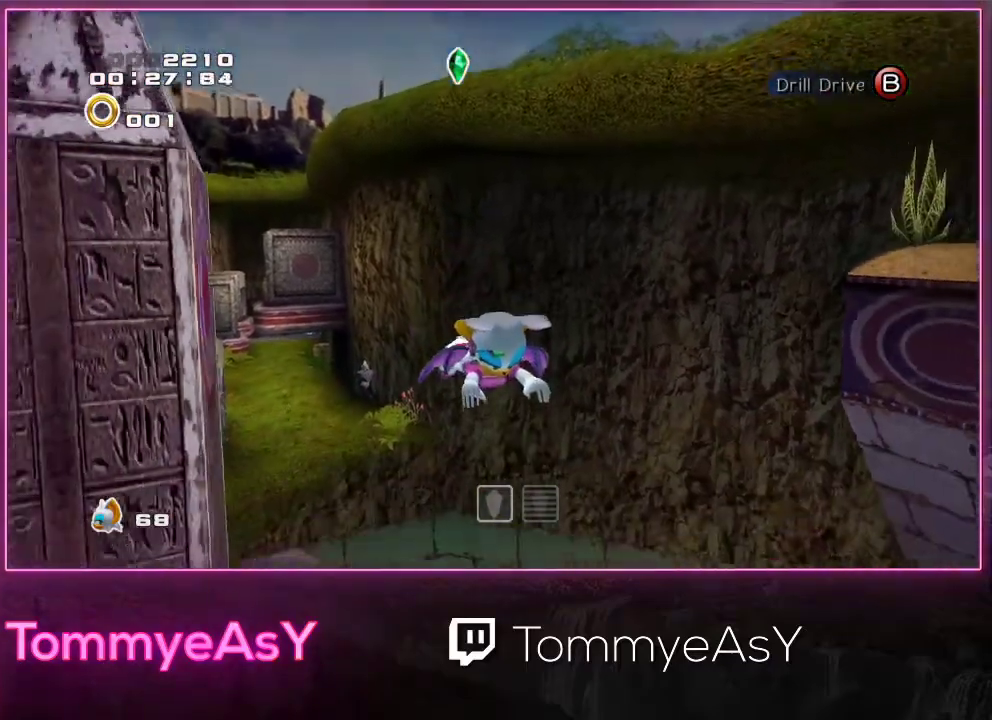
{"buttons": ["CROSS", "L2", "R2"], "left_stick": "down-right", "events": [[217, "CROSS", "up"], [300, "CROSS", "down"]]}
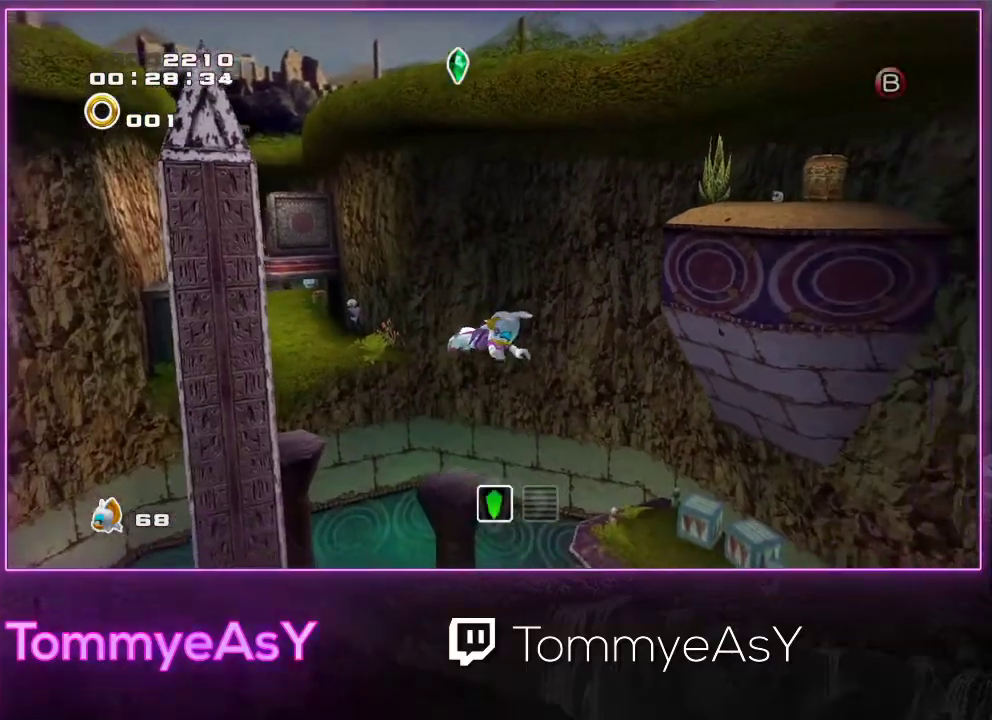
{"buttons": ["CROSS", "L2"], "left_stick": "down-right", "events": [[67, "R2", "up"]]}
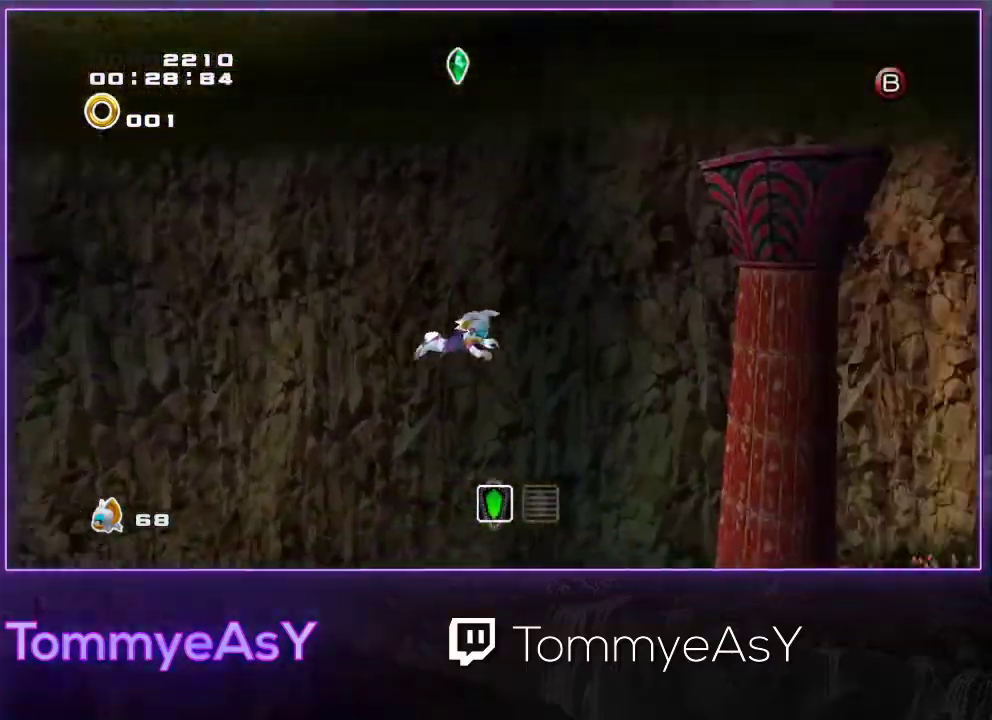
{"buttons": ["CROSS", "L2"], "left_stick": "up", "events": [[17, "left_stick", "right"], [200, "left_stick", "up-right"], [283, "left_stick", "up"], [333, "CROSS", "up"], [433, "CROSS", "down"]]}
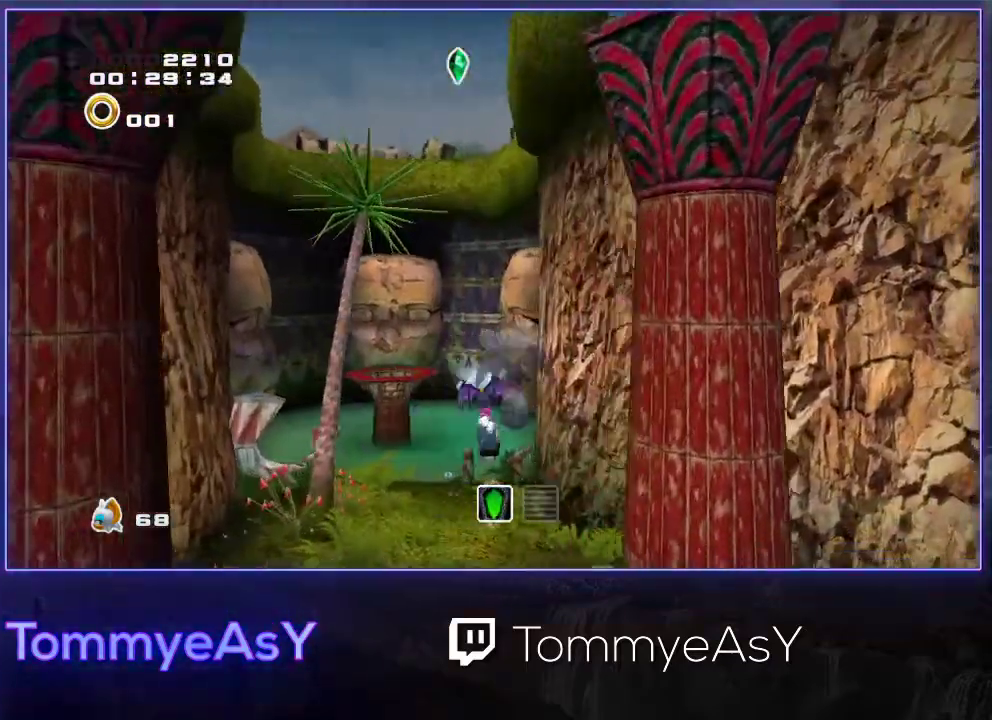
{"buttons": ["CROSS"], "left_stick": "up-right", "events": [[50, "L2", "up"], [500, "left_stick", "up-right"]]}
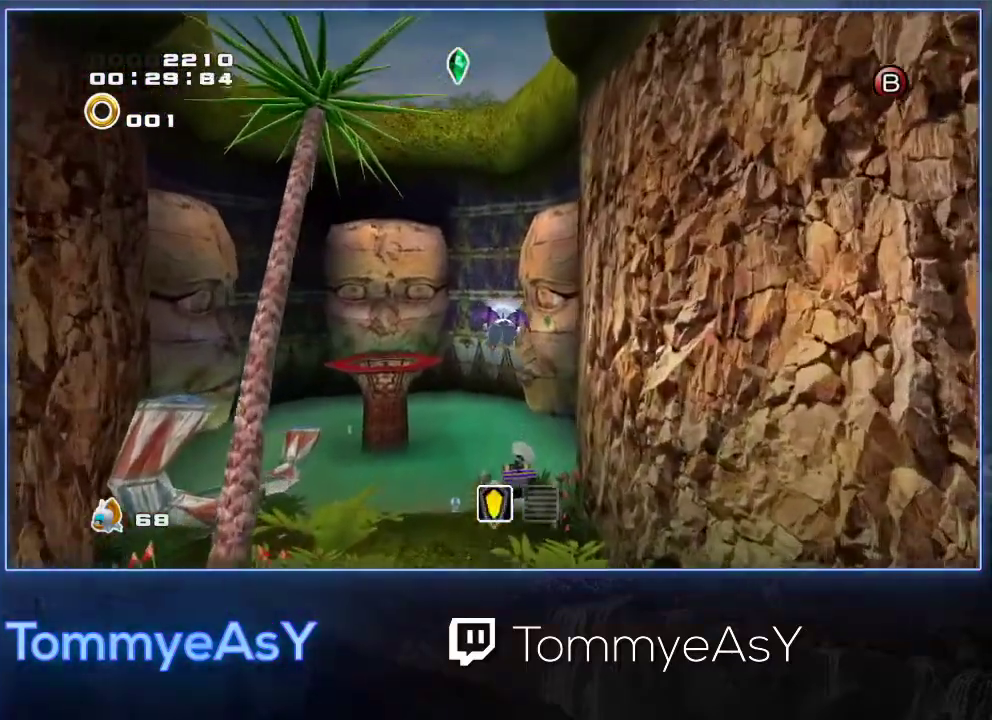
{"buttons": ["CROSS"], "left_stick": "up", "events": [[67, "left_stick", "up"], [317, "left_stick", "up-right"], [500, "left_stick", "up"]]}